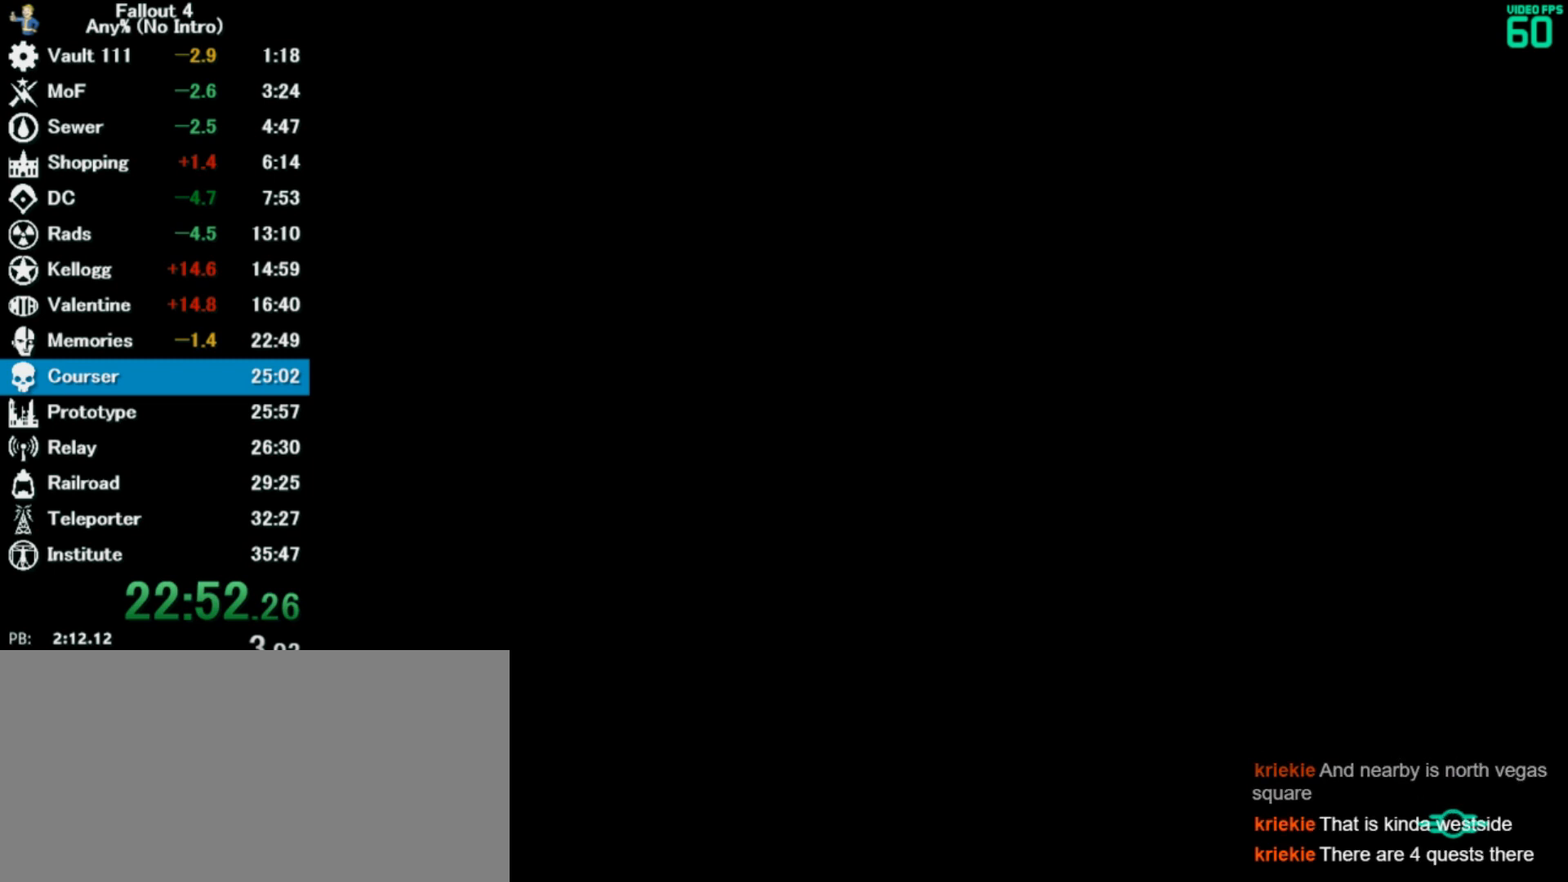
Gameplay with keyboard and mouse; each line is a JSON object with the keys and mouse buttons held at the frame after it. "events" lists presses ("down") and releases ("up") of "0", "3", "4", "5", "6", "7", "8", "9", "a", "alt", "c", "caps_lock", "ctrl", "d", "down", "e", "escape", "f", "f5", "f7", "i", "j", "left", "m", "q", "r", "return", "right", "s", "shift", "space", "t", "tilde", "up", "v", "w", "x", "z", "mouse_left" and "mouse_right" between this image and that frame as [ms after this image, input, new state], when the widget could be followed in between. "mouse_left", "mouse_right" = the "left", "right" buttons of the "mouse" list. No other keys are recorded. Mouse movement is not recorded. Not read: tab.
{"keys": ["w"], "mouse": [], "events": [[367, "w", "down"]]}
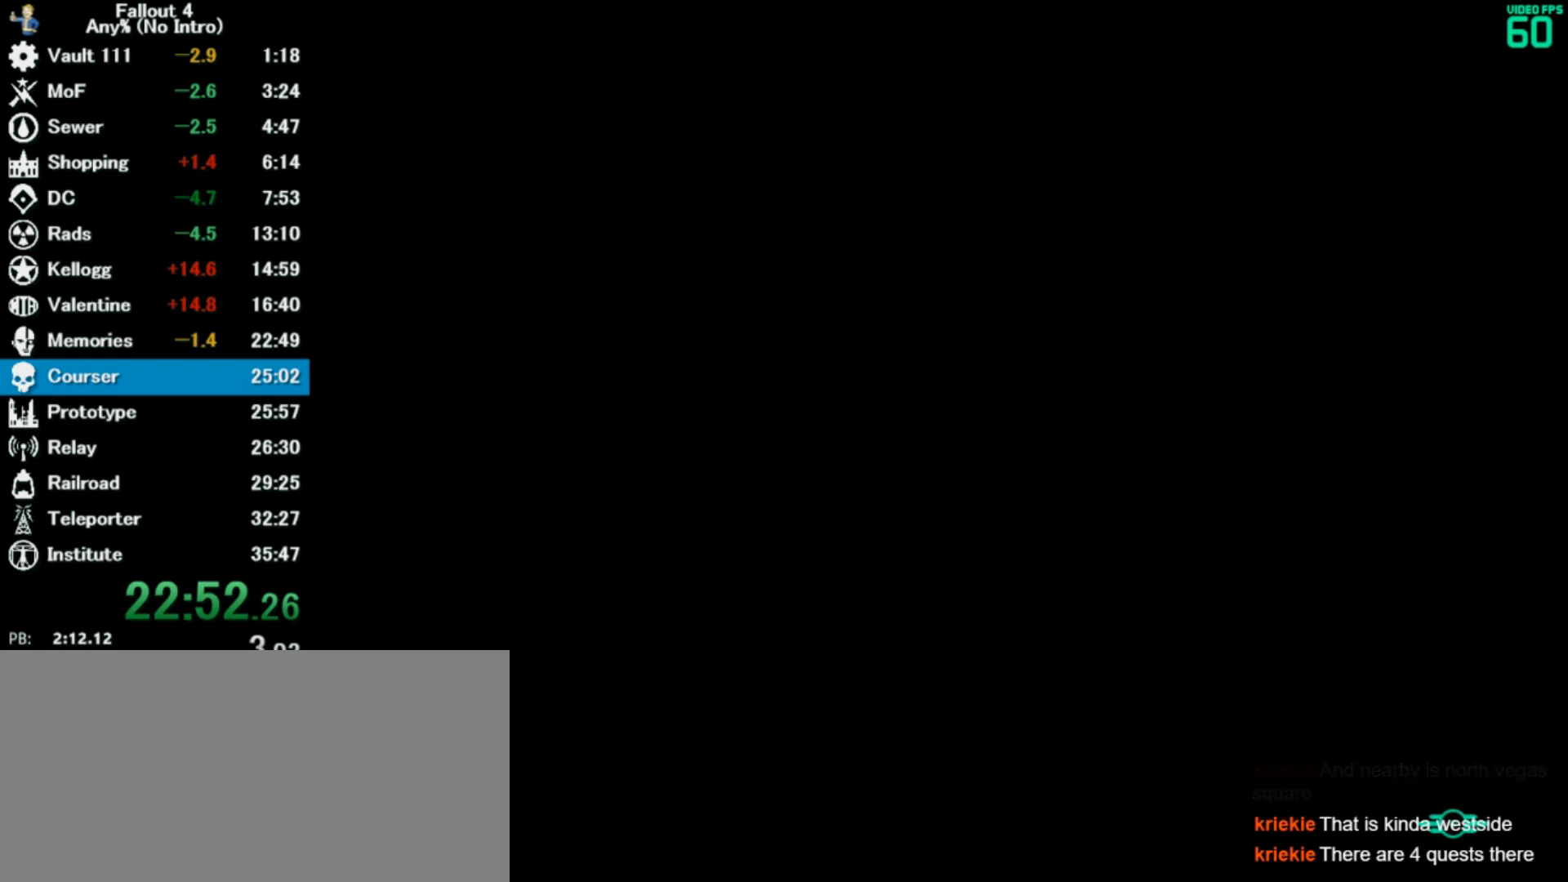
{"keys": ["w"], "mouse": [], "events": []}
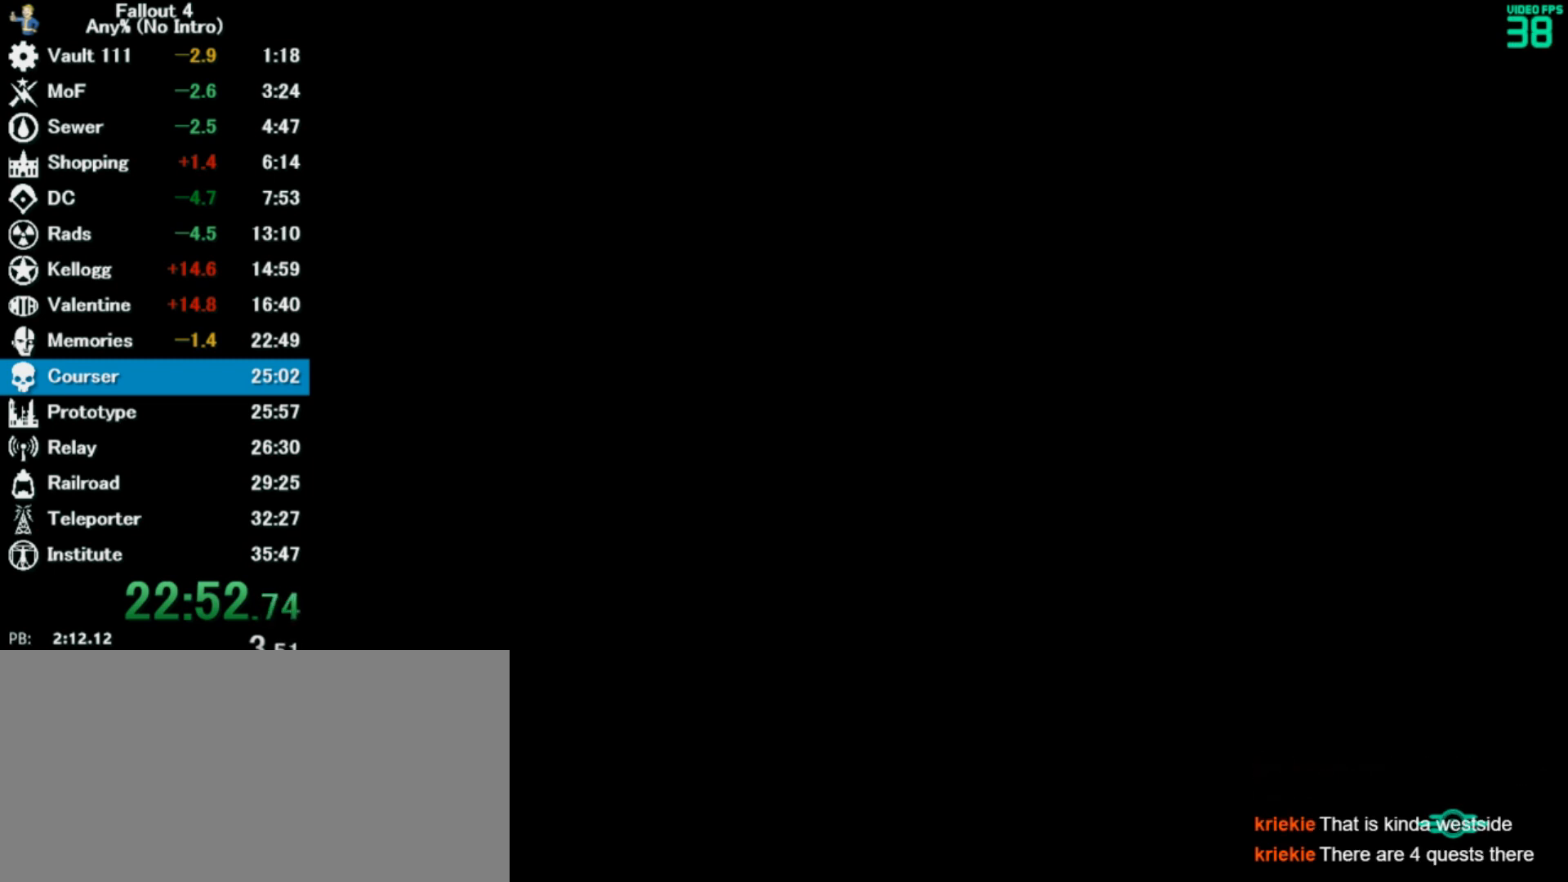
{"keys": ["w"], "mouse": [], "events": []}
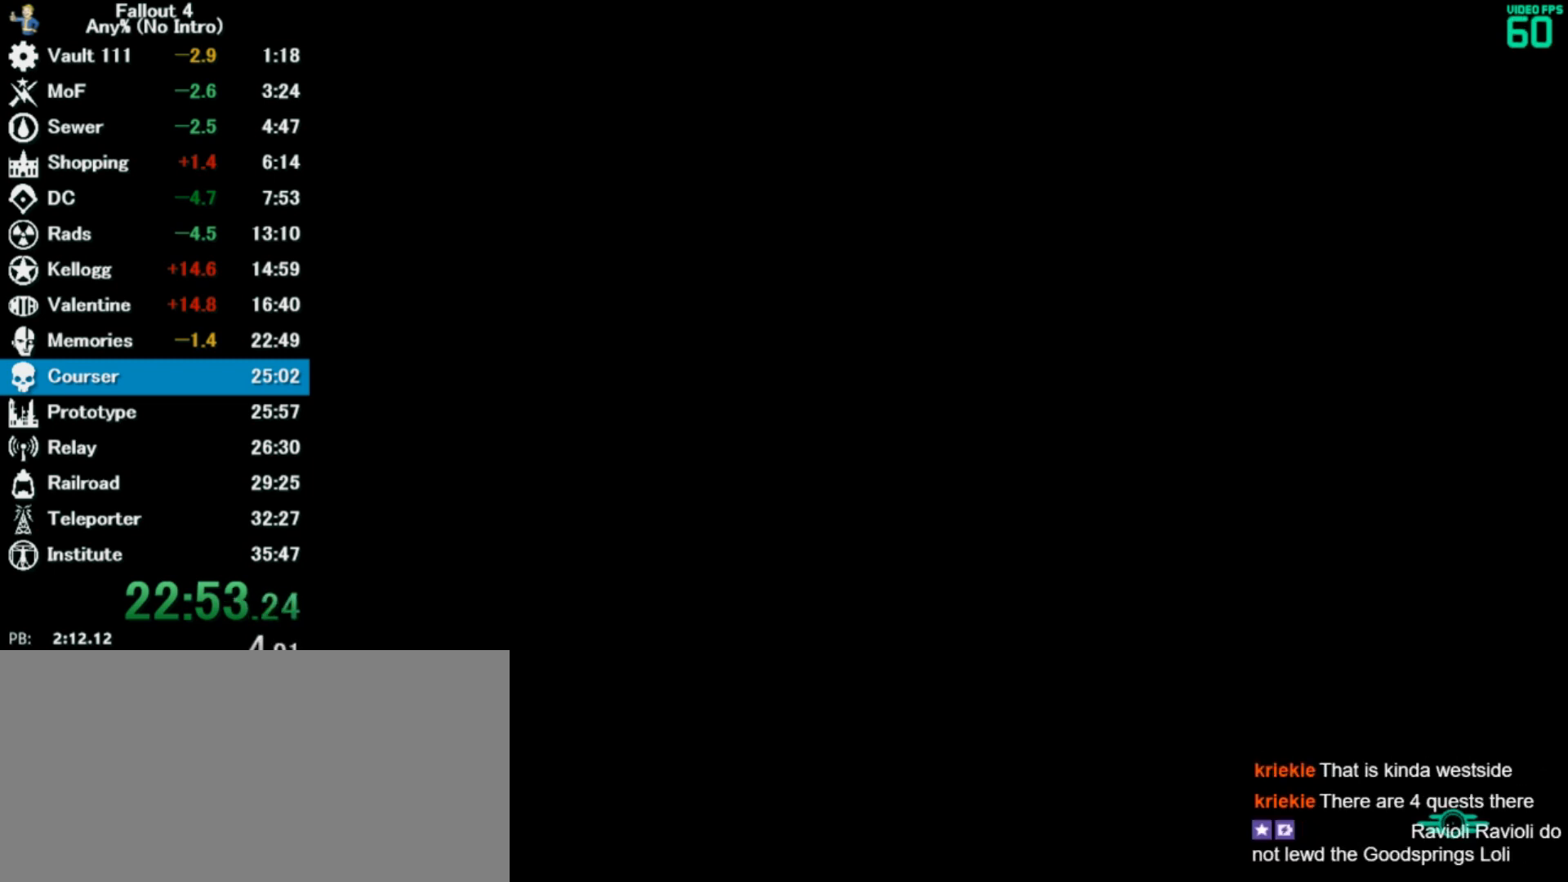
{"keys": ["w"], "mouse": [], "events": []}
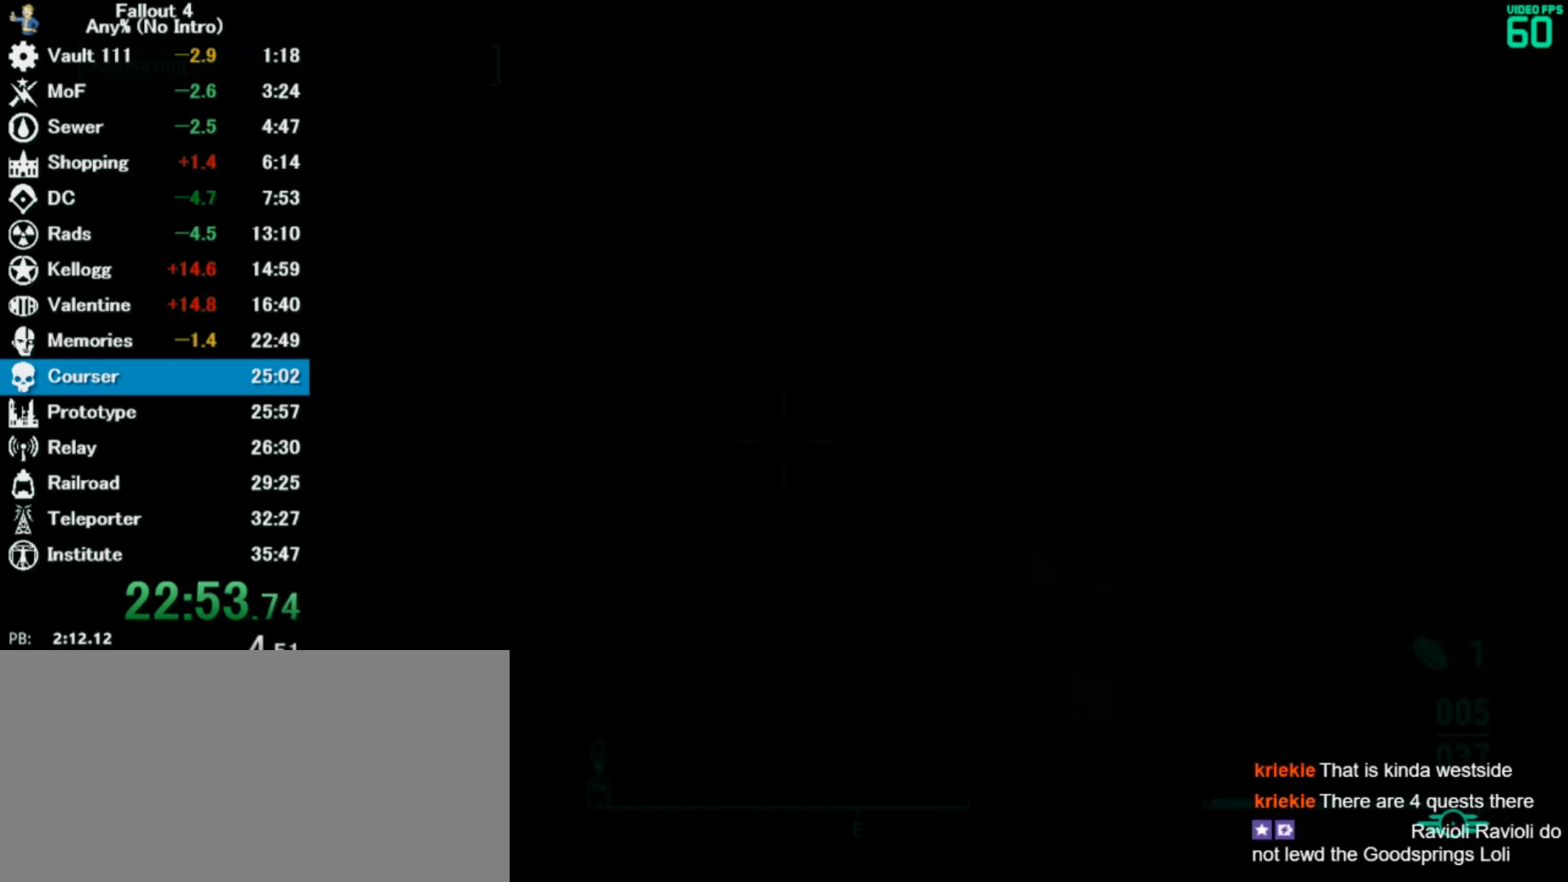
{"keys": ["w"], "mouse": [], "events": []}
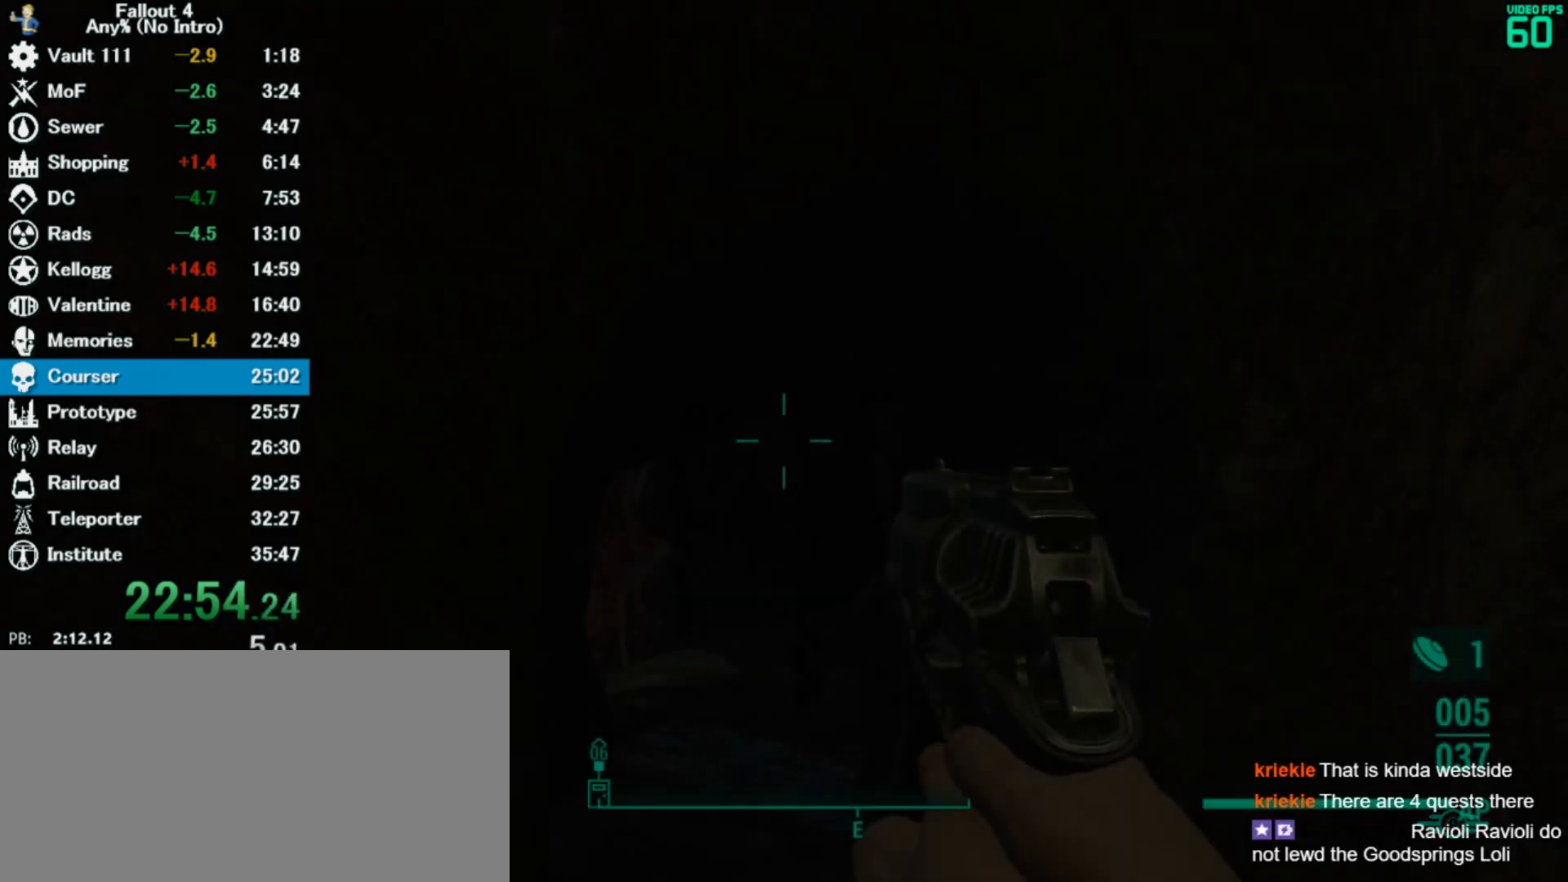
{"keys": ["shift", "w"], "mouse": [], "events": [[467, "shift", "down"]]}
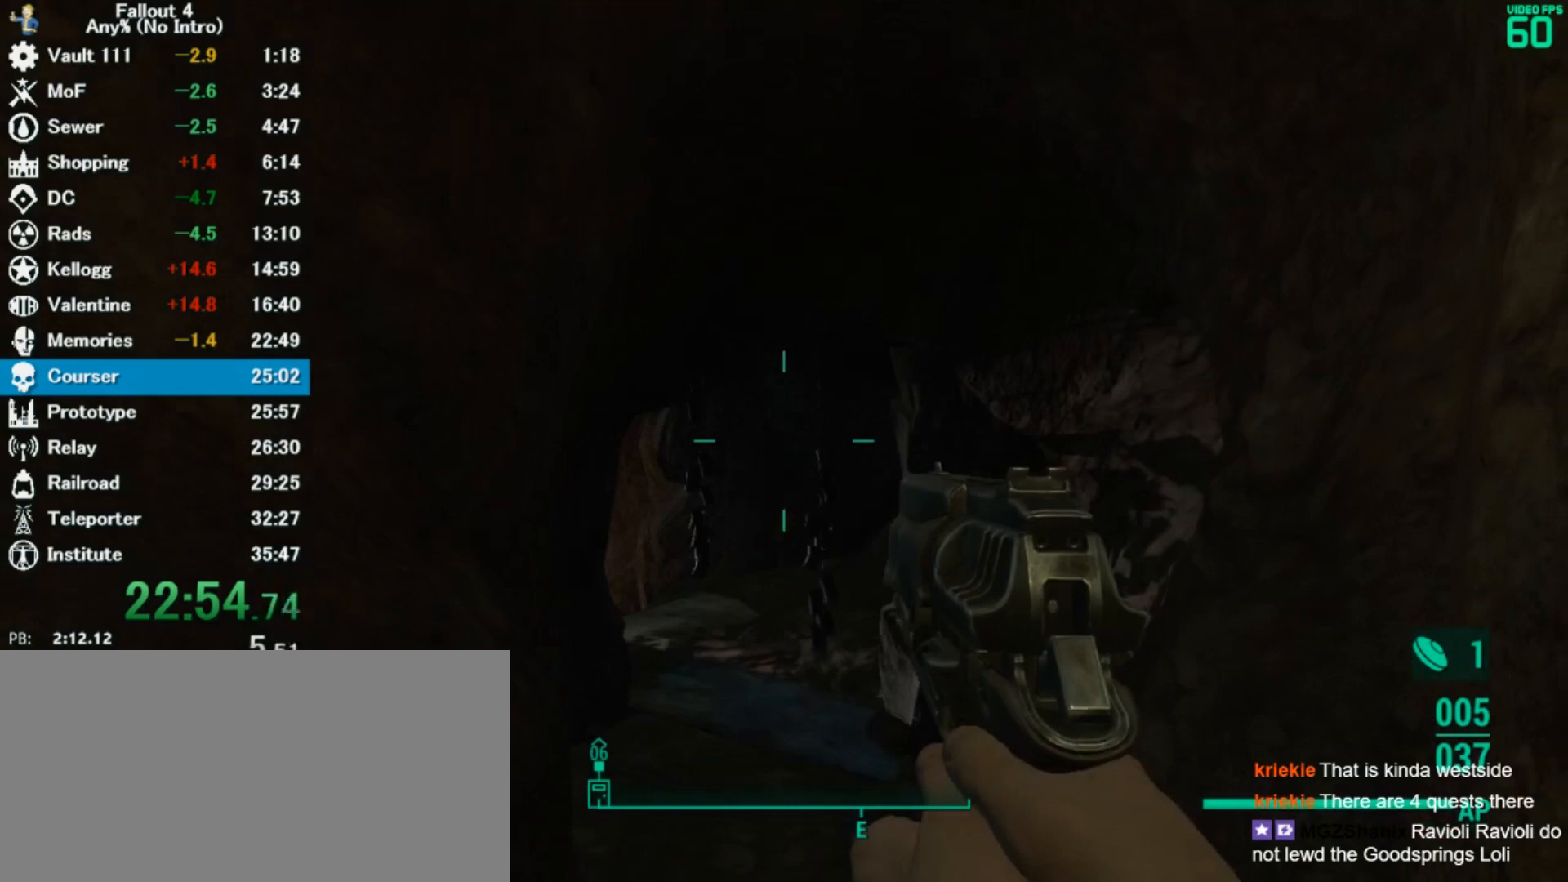
{"keys": ["r", "w"], "mouse": [], "events": [[100, "shift", "up"], [133, "r", "down"]]}
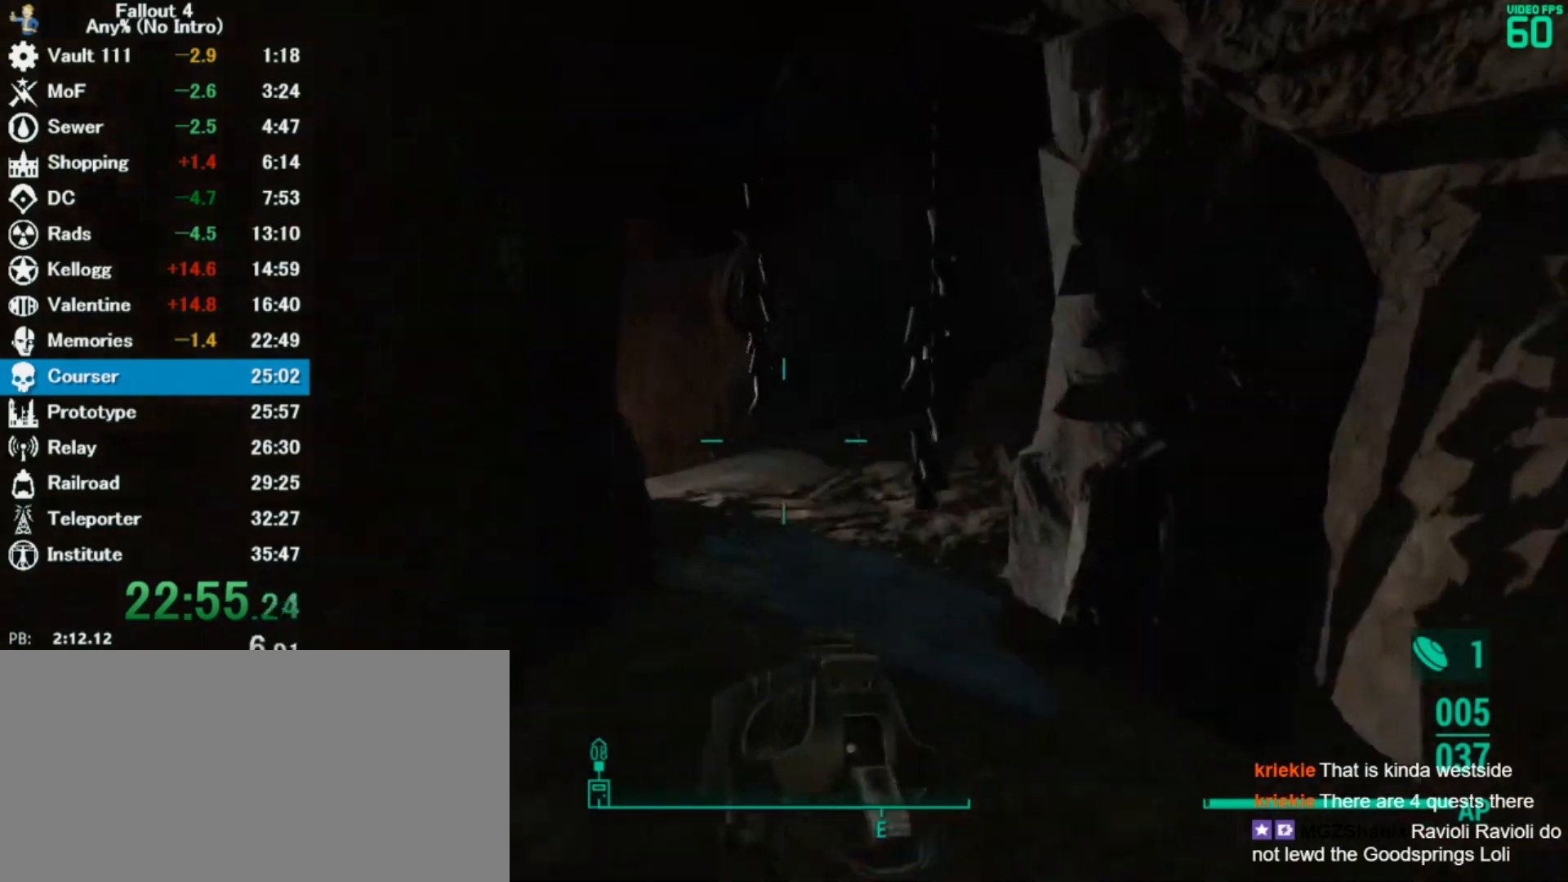
{"keys": ["r", "w"], "mouse": [], "events": []}
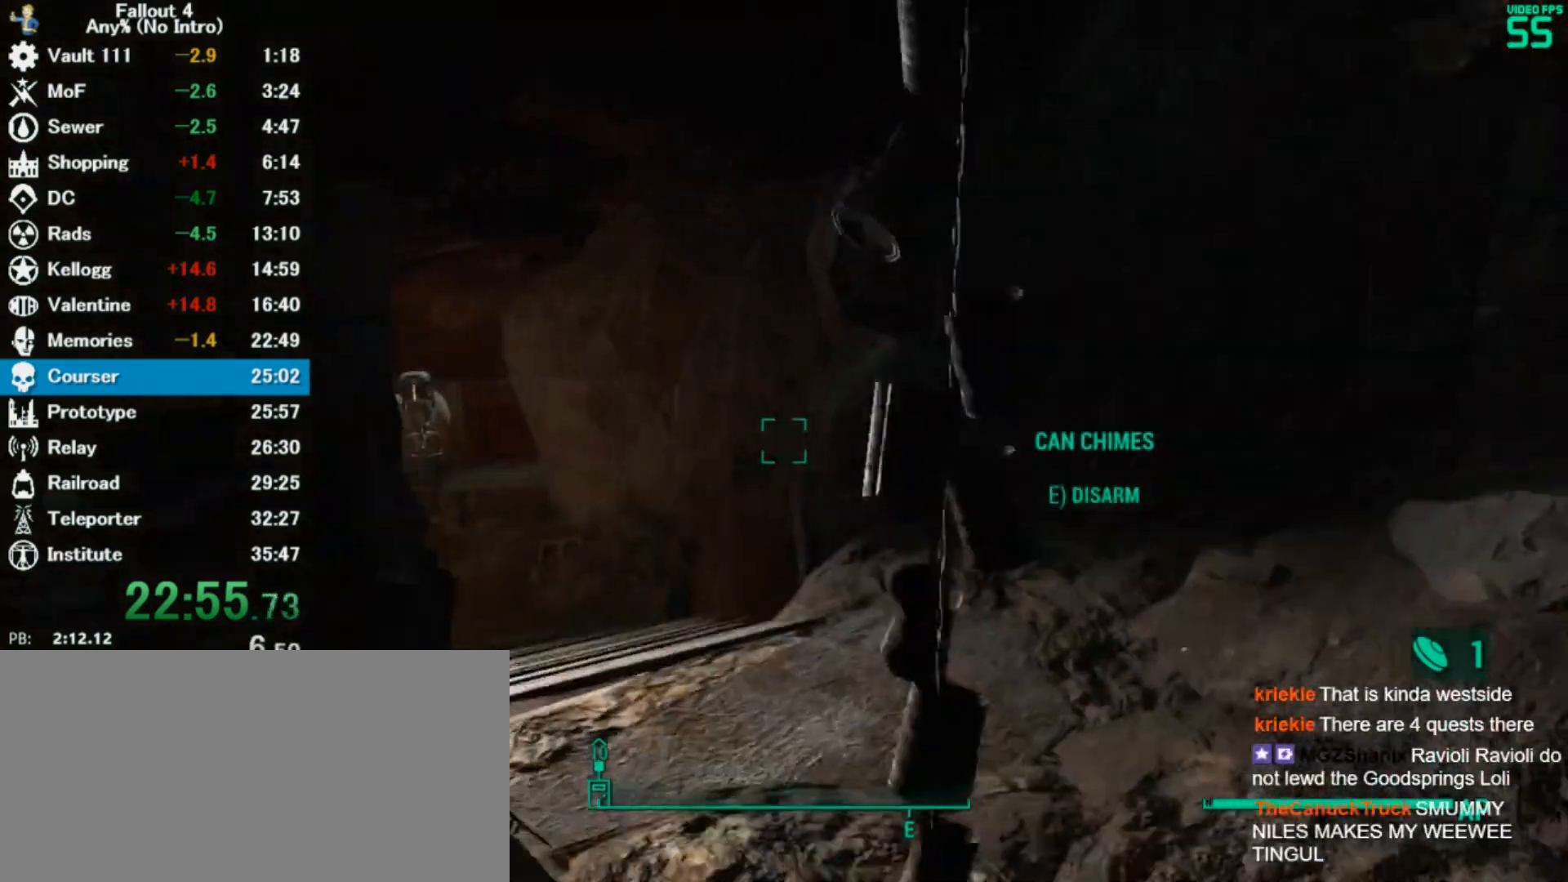
{"keys": ["w"], "mouse": [], "events": [[33, "r", "up"], [233, "shift", "down"], [400, "shift", "up"]]}
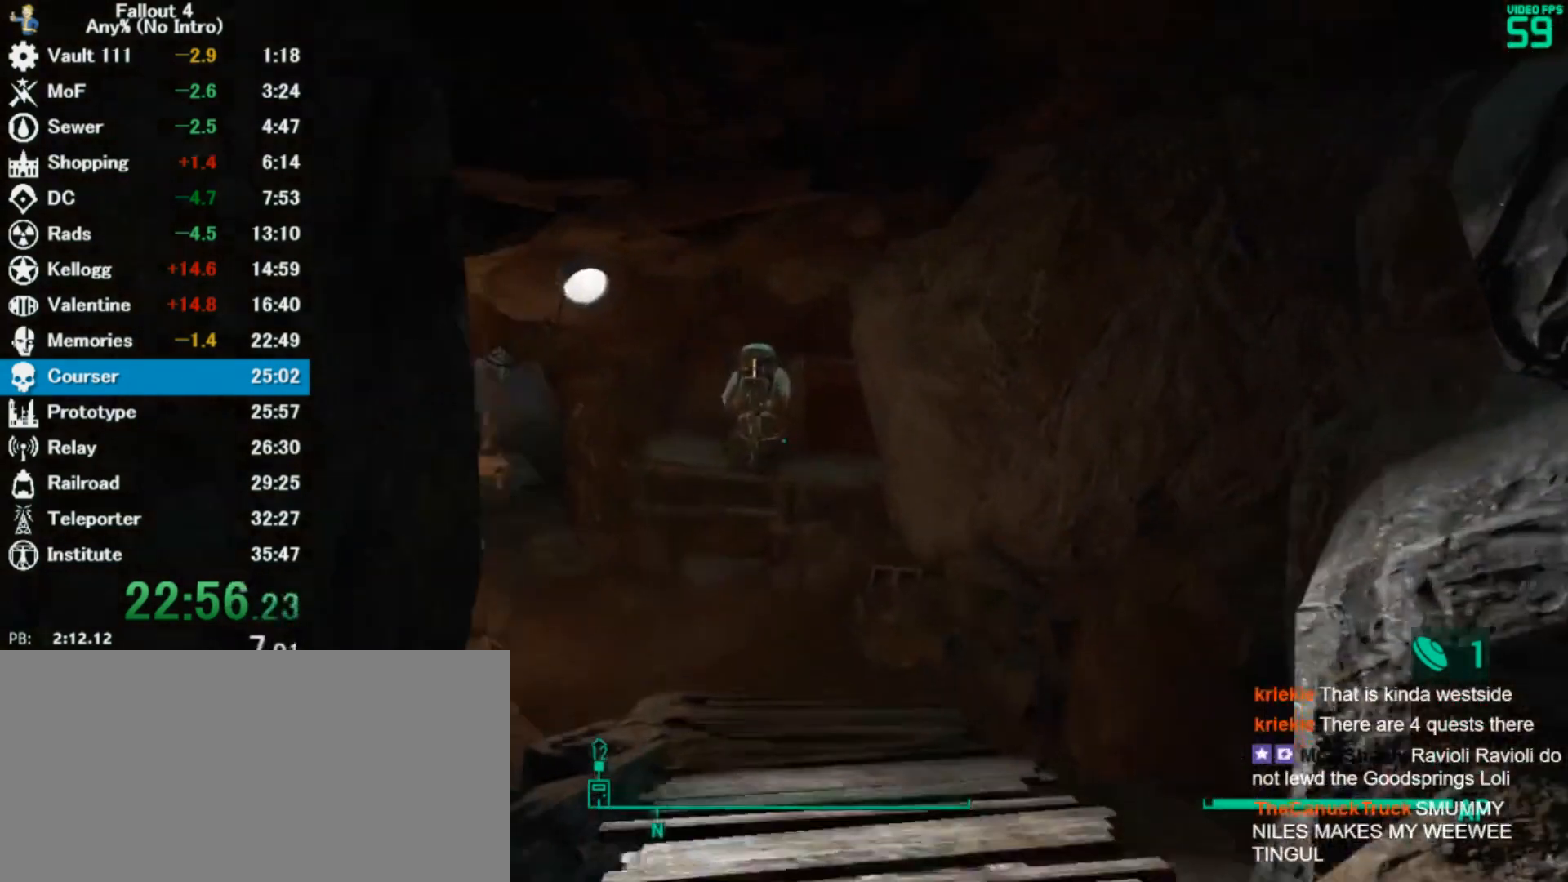
{"keys": ["w"], "mouse": [], "events": []}
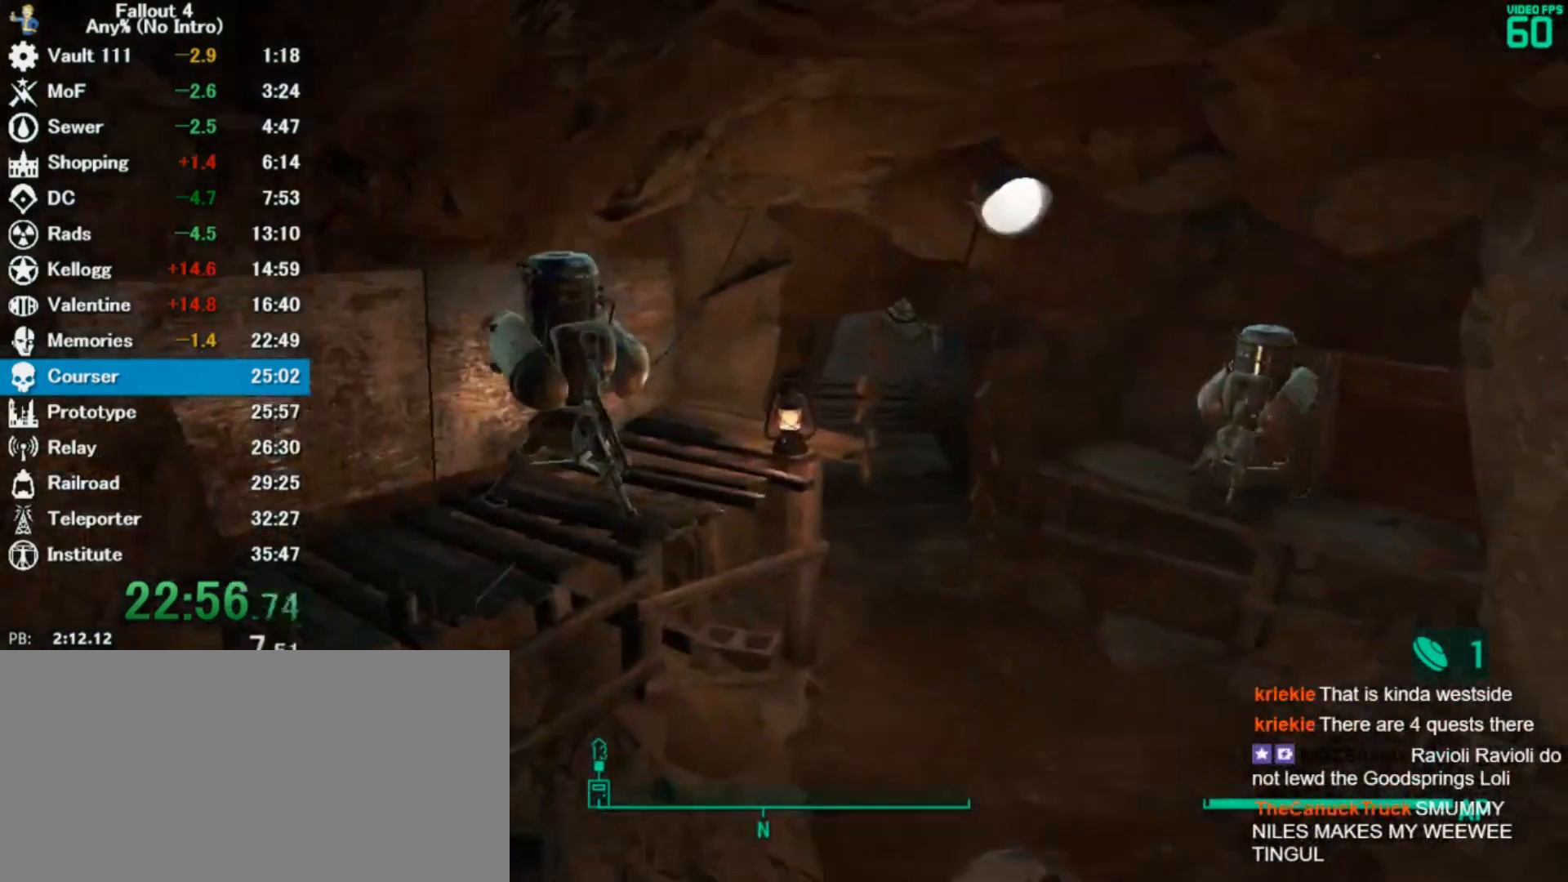
{"keys": ["w"], "mouse": [], "events": [[267, "shift", "down"], [400, "shift", "up"]]}
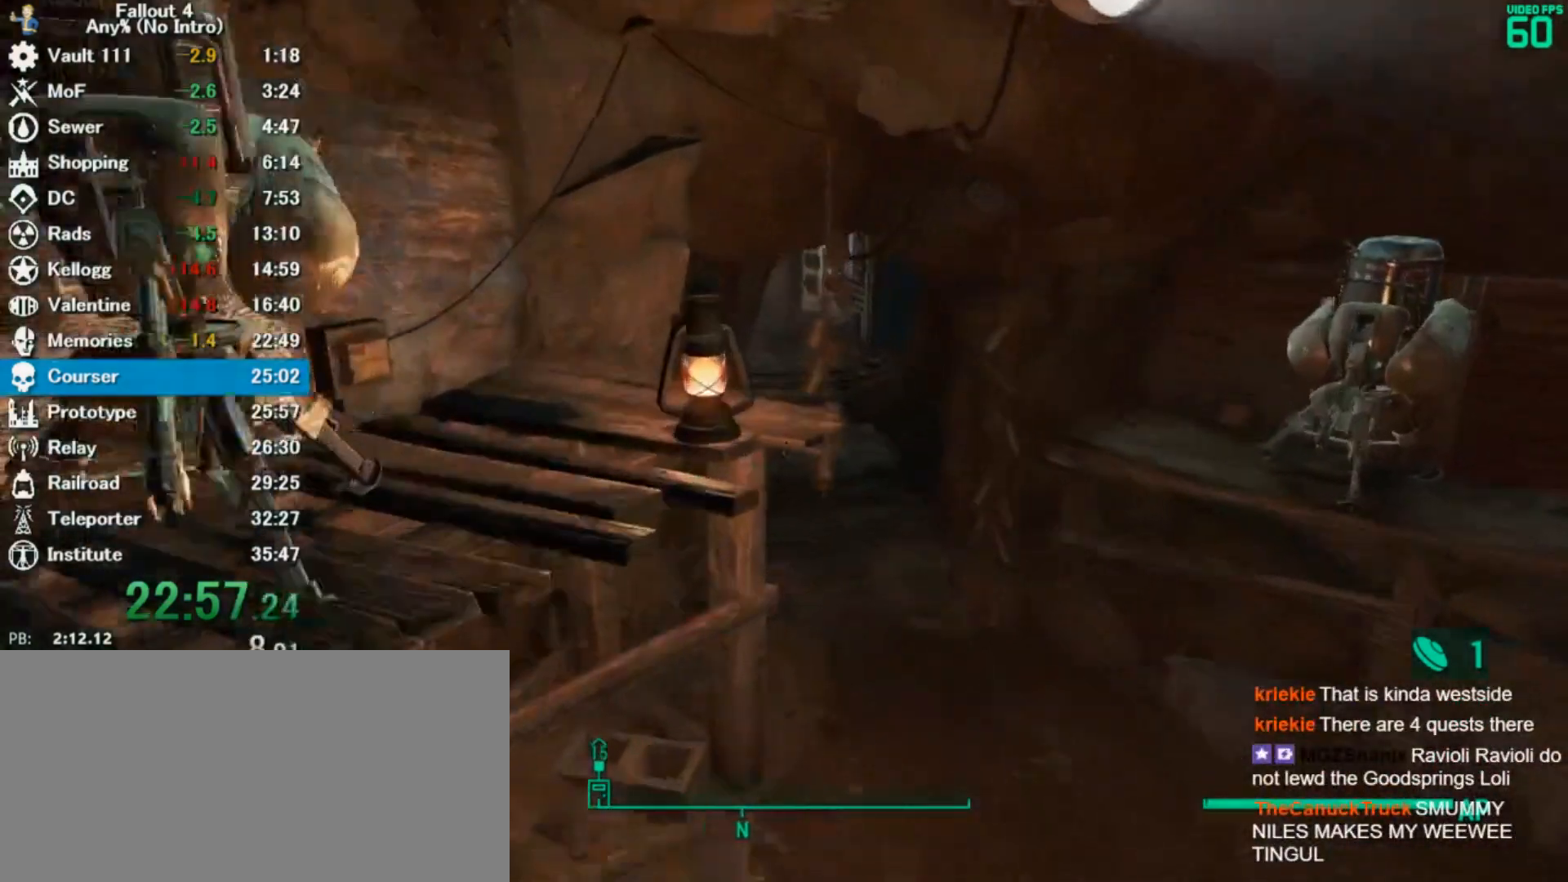
{"keys": ["w"], "mouse": [], "events": []}
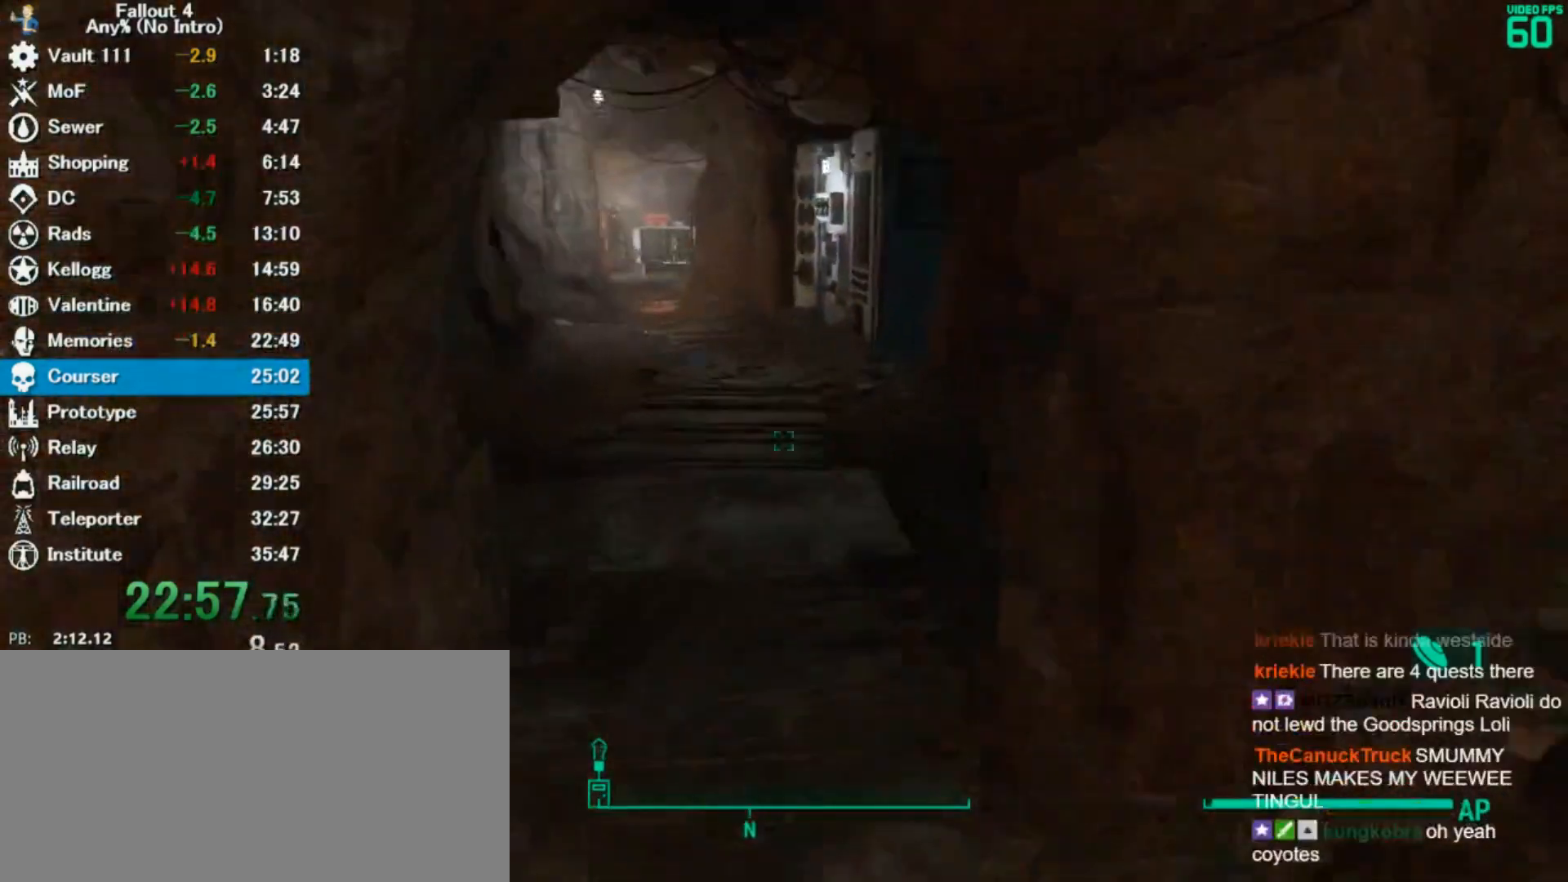
{"keys": ["w"], "mouse": [], "events": []}
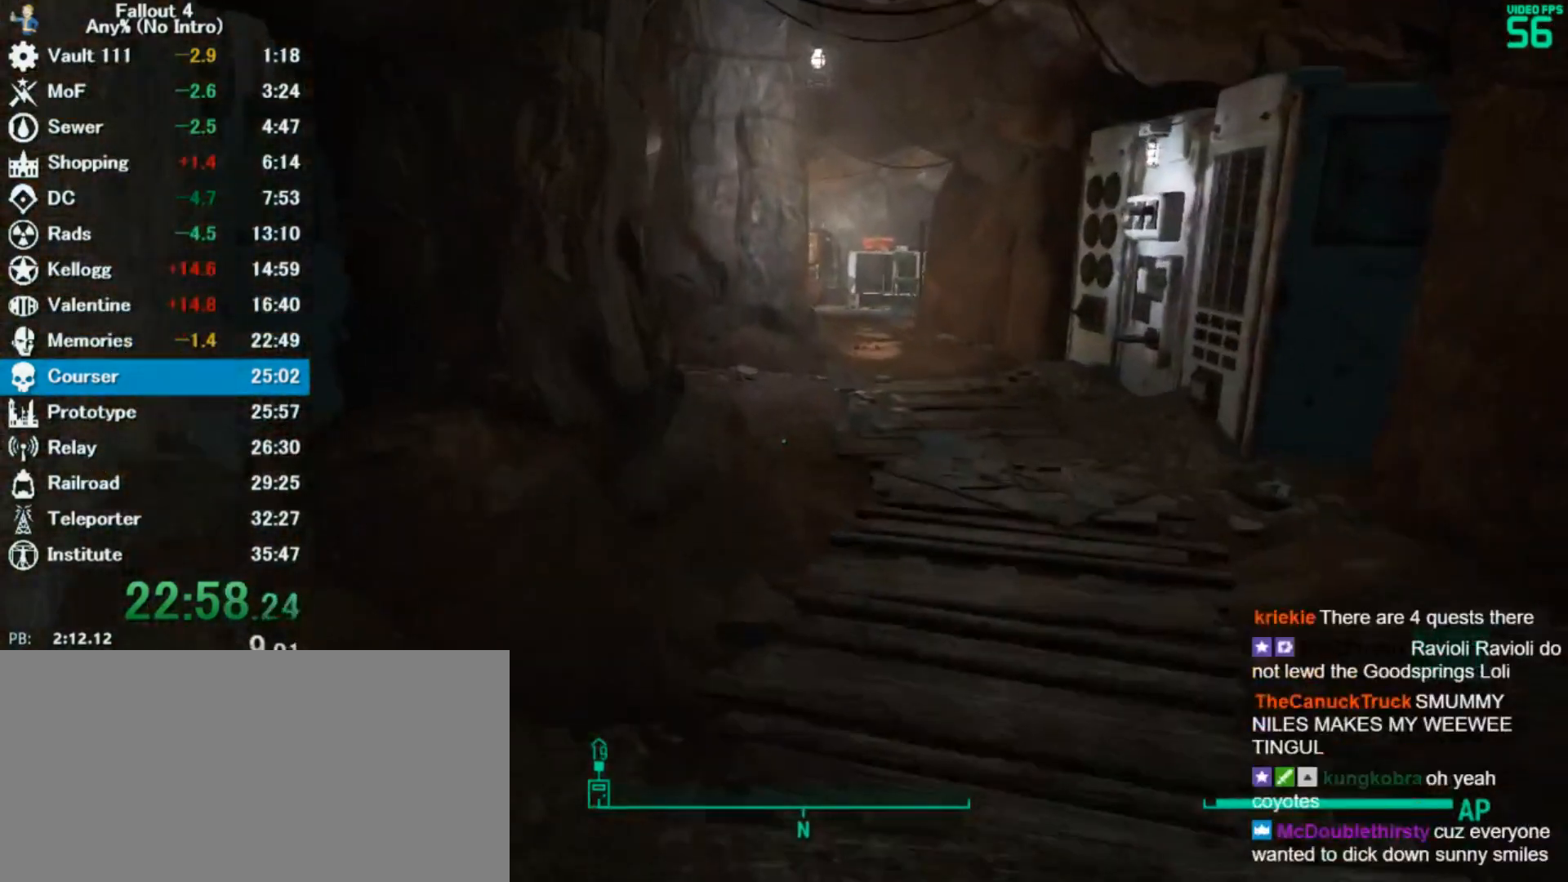
{"keys": ["w"], "mouse": [], "events": [[167, "8", "down"], [300, "8", "up"]]}
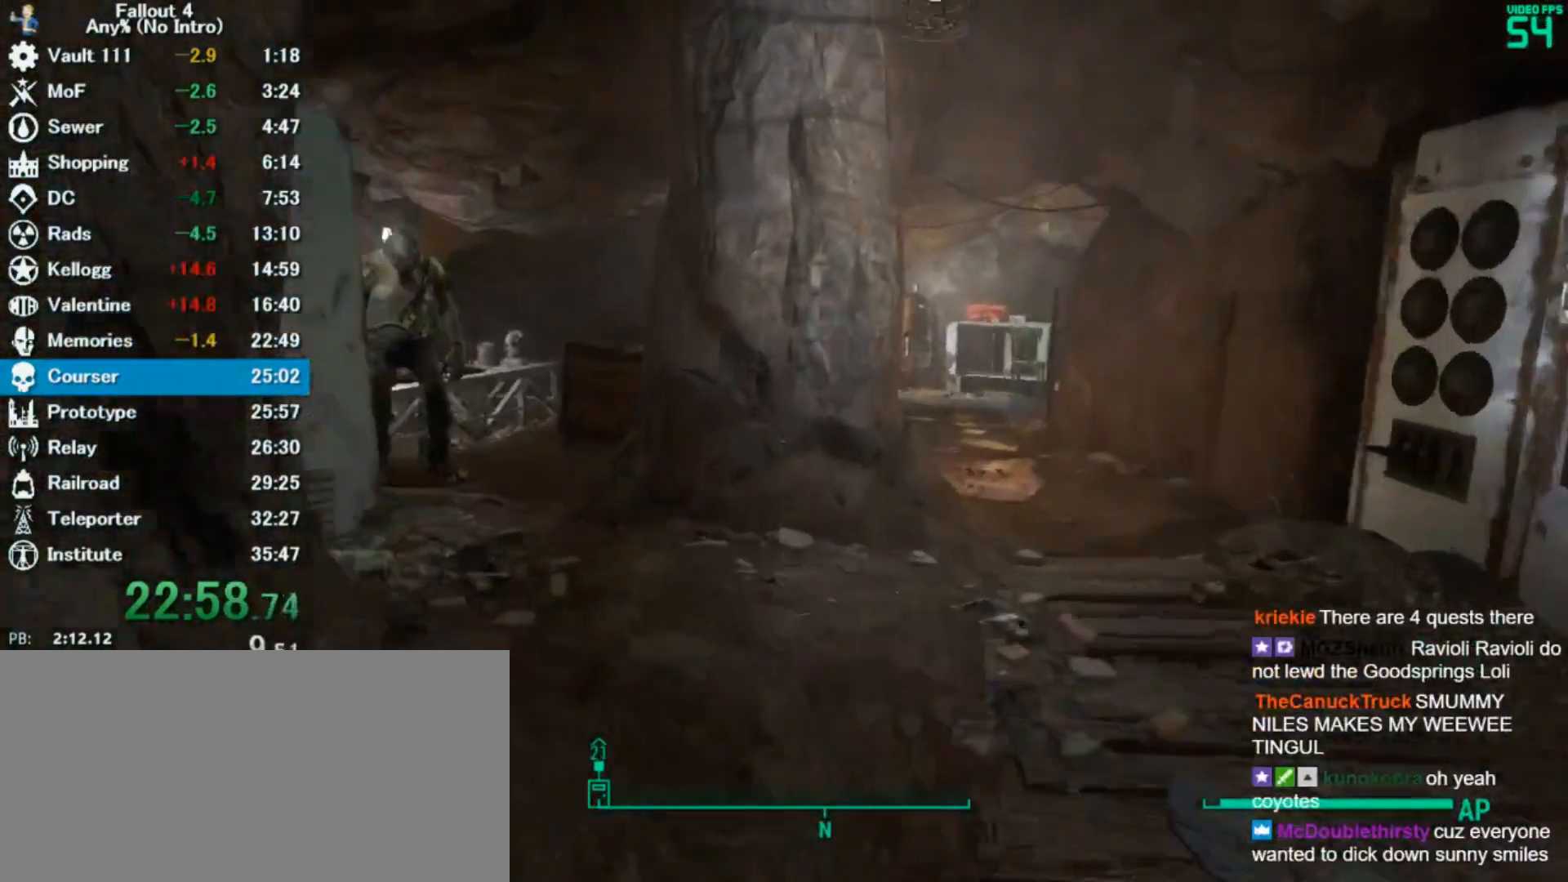
{"keys": ["w"], "mouse": [], "events": []}
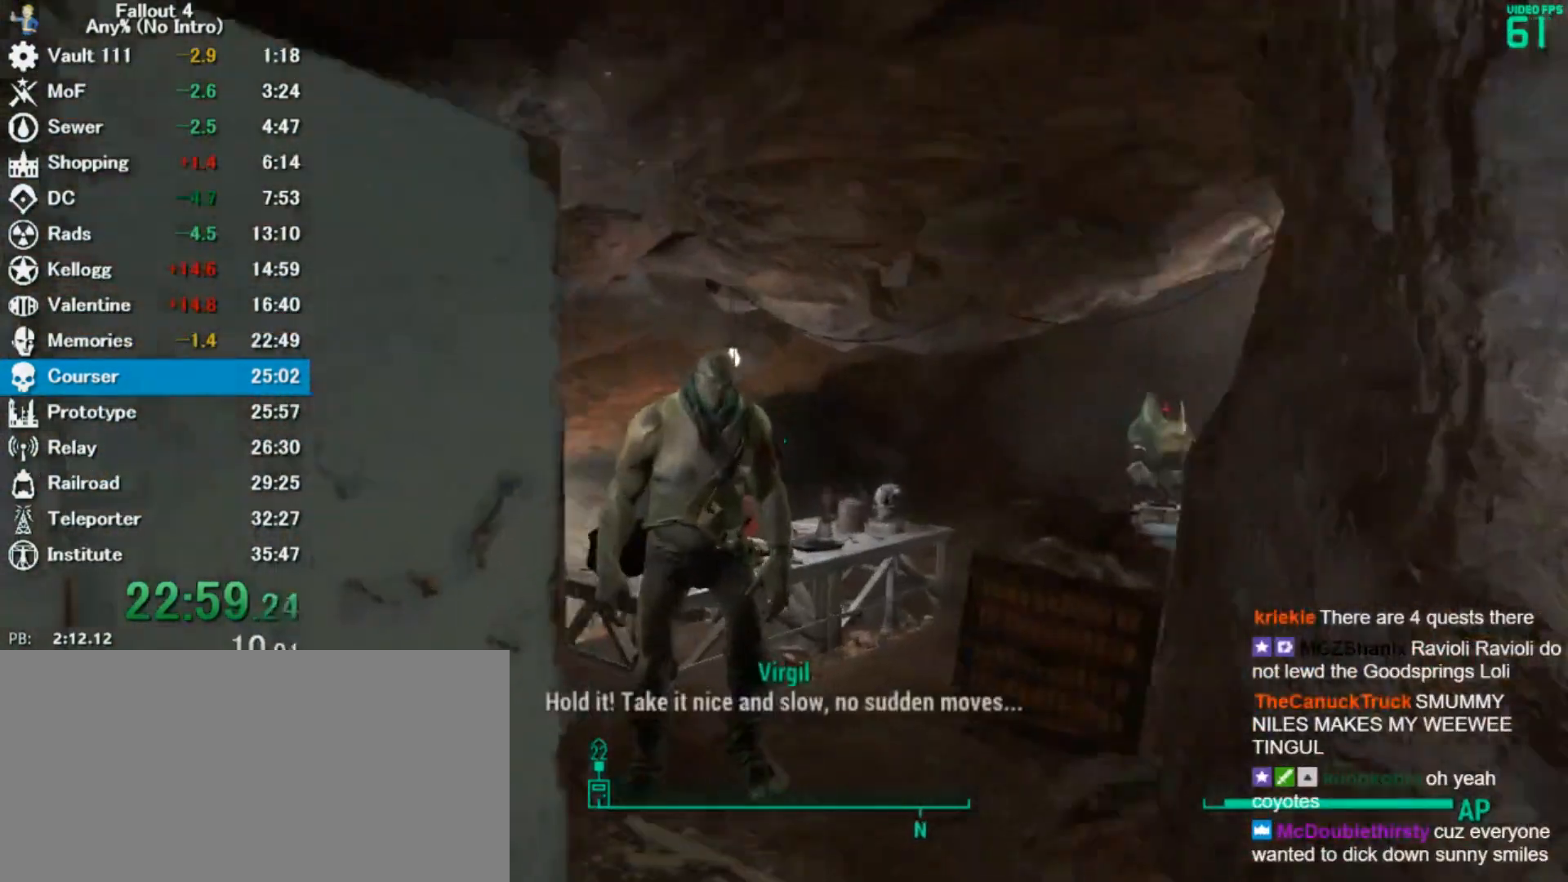
{"keys": [], "mouse": [], "events": [[133, "e", "down"], [133, "w", "up"], [200, "e", "up"], [300, "e", "down"], [367, "e", "up"]]}
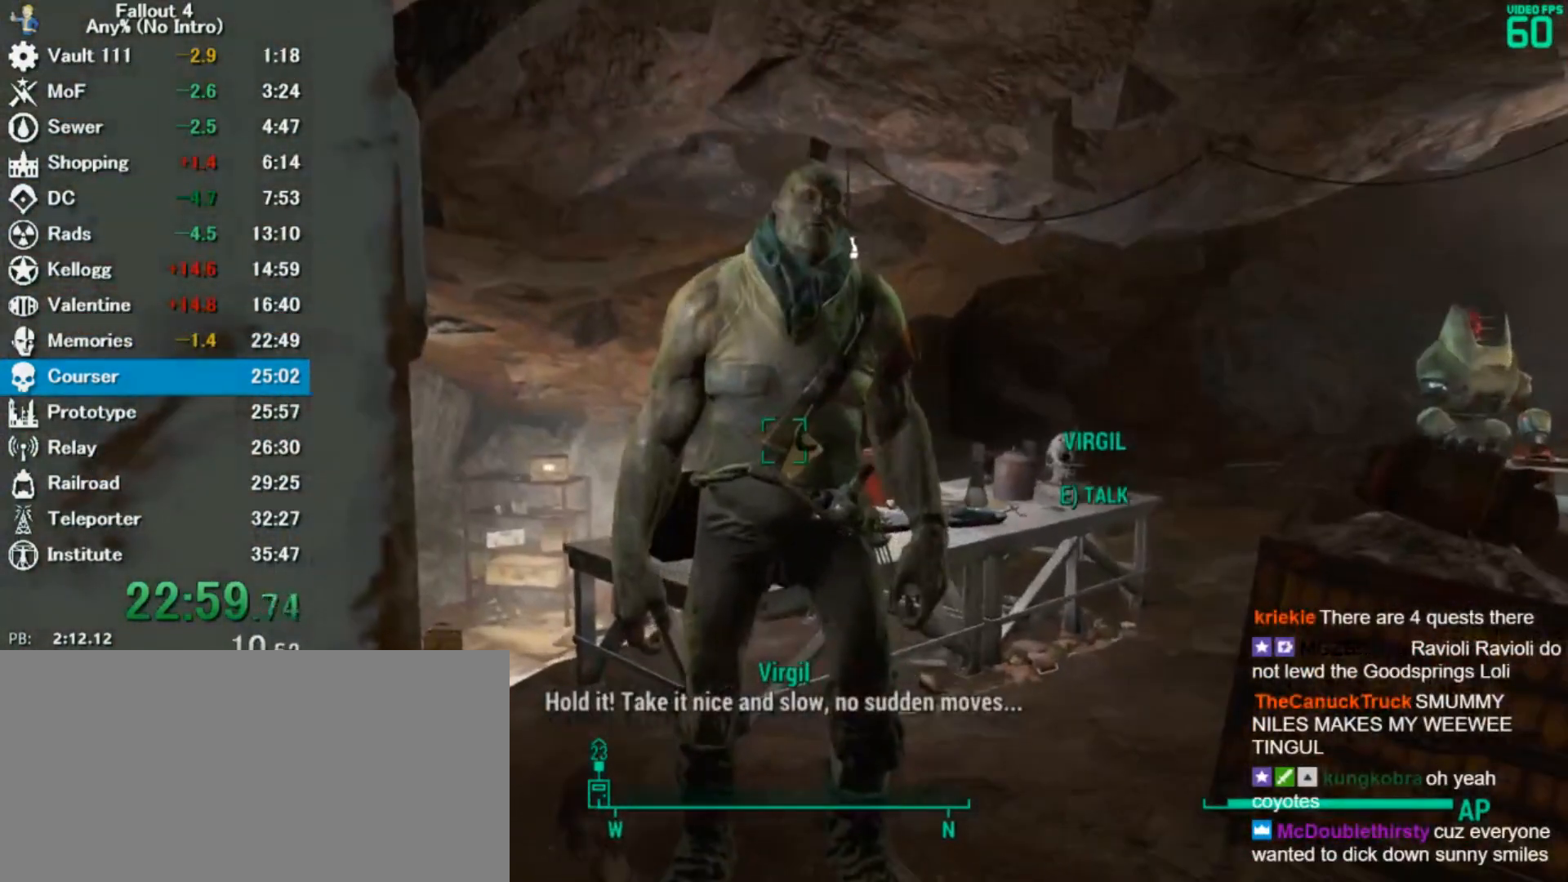
{"keys": [], "mouse": [], "events": [[67, "e", "down"], [133, "e", "up"], [300, "d", "down"], [367, "d", "up"]]}
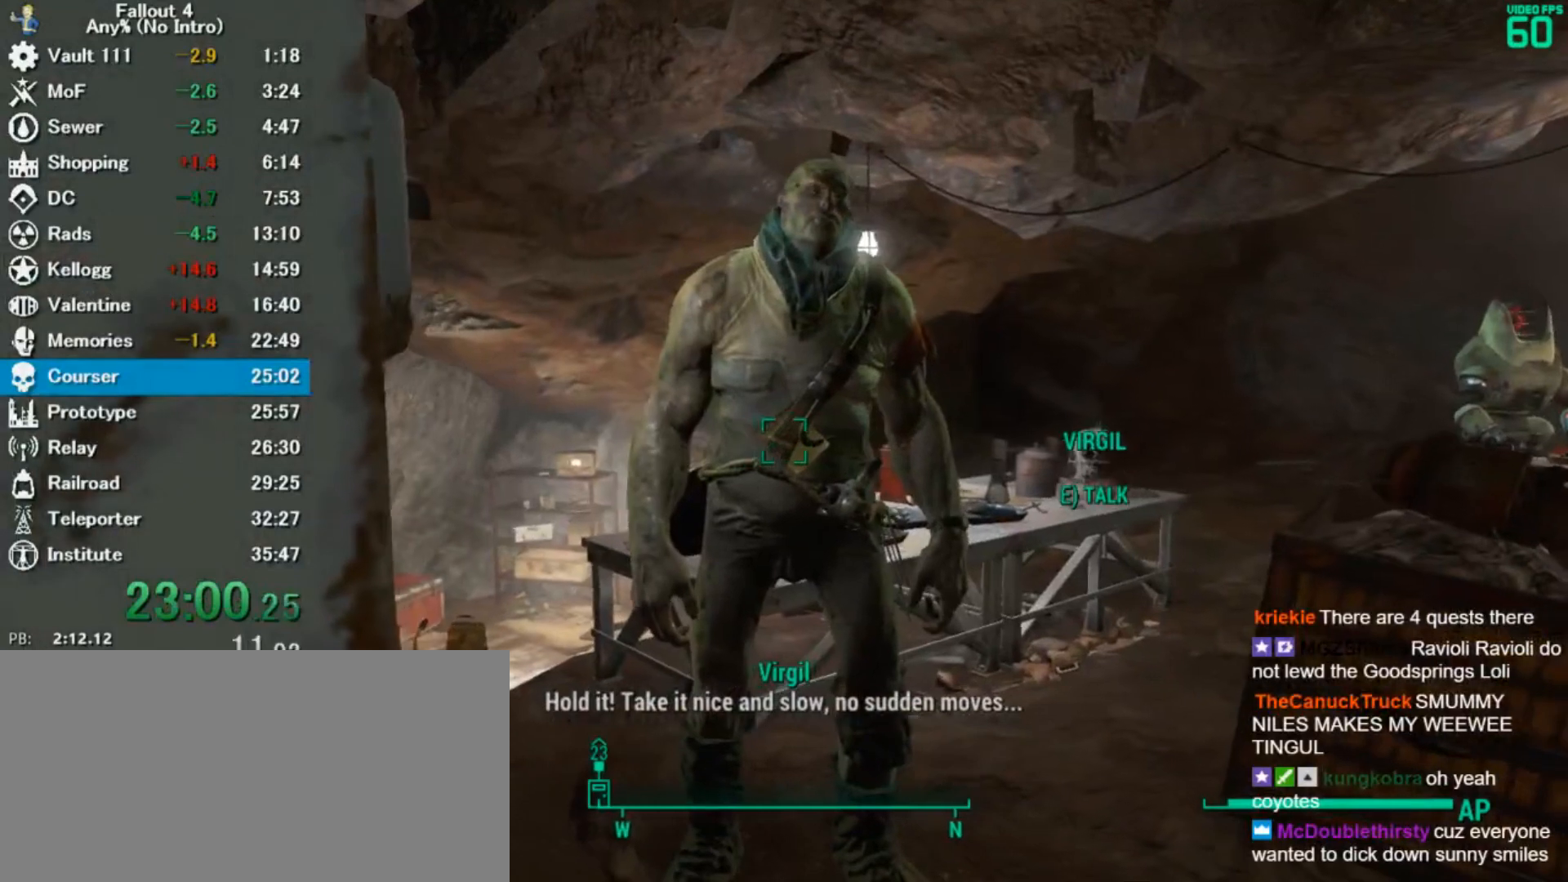
{"keys": [], "mouse": [], "events": []}
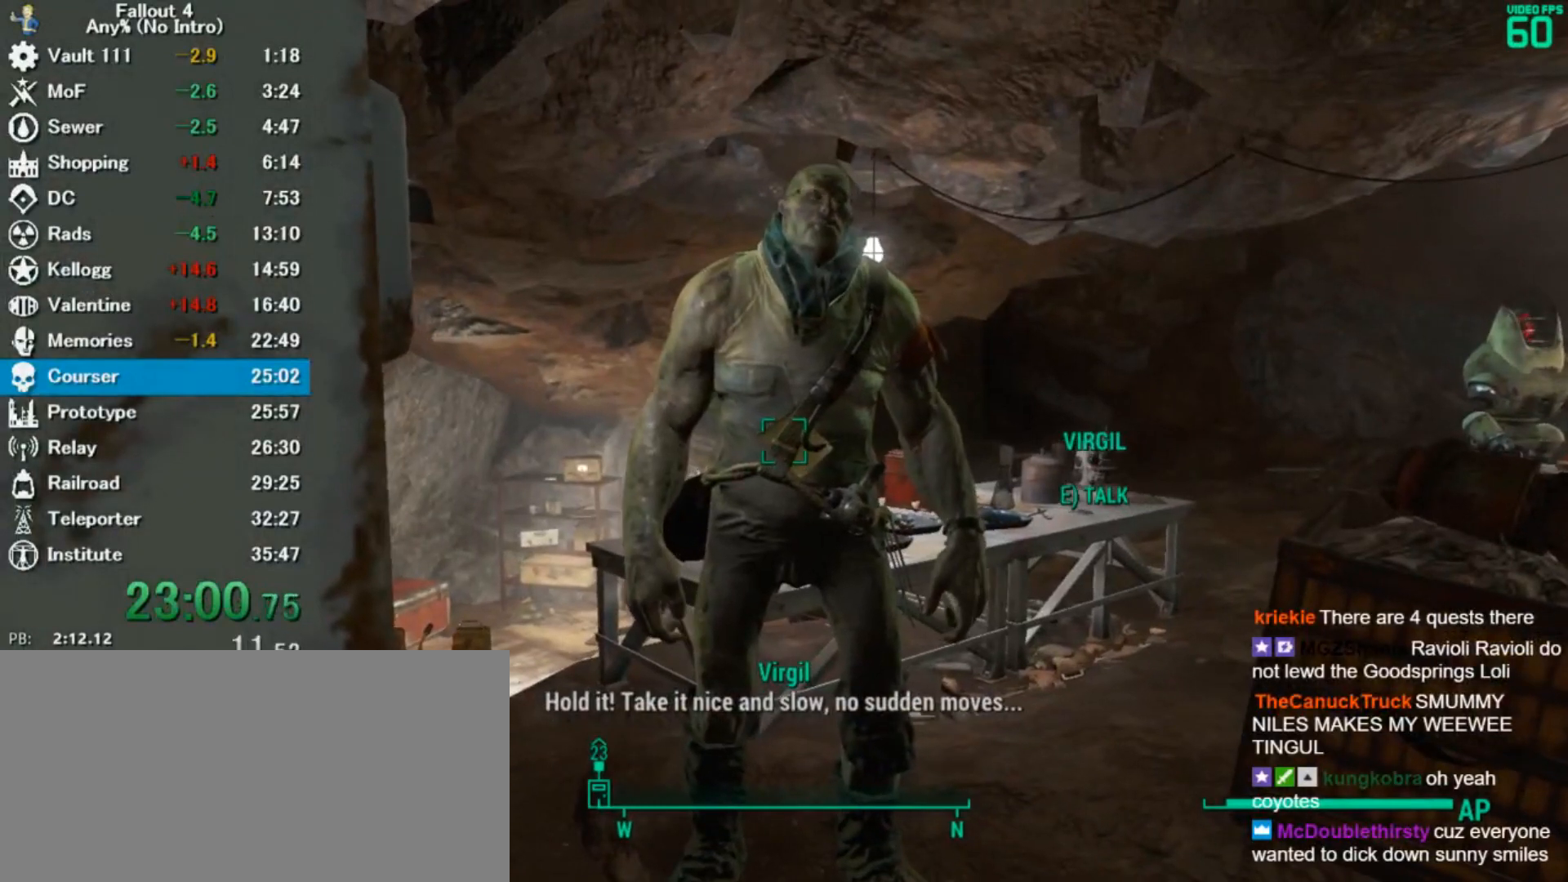
{"keys": [], "mouse": [], "events": []}
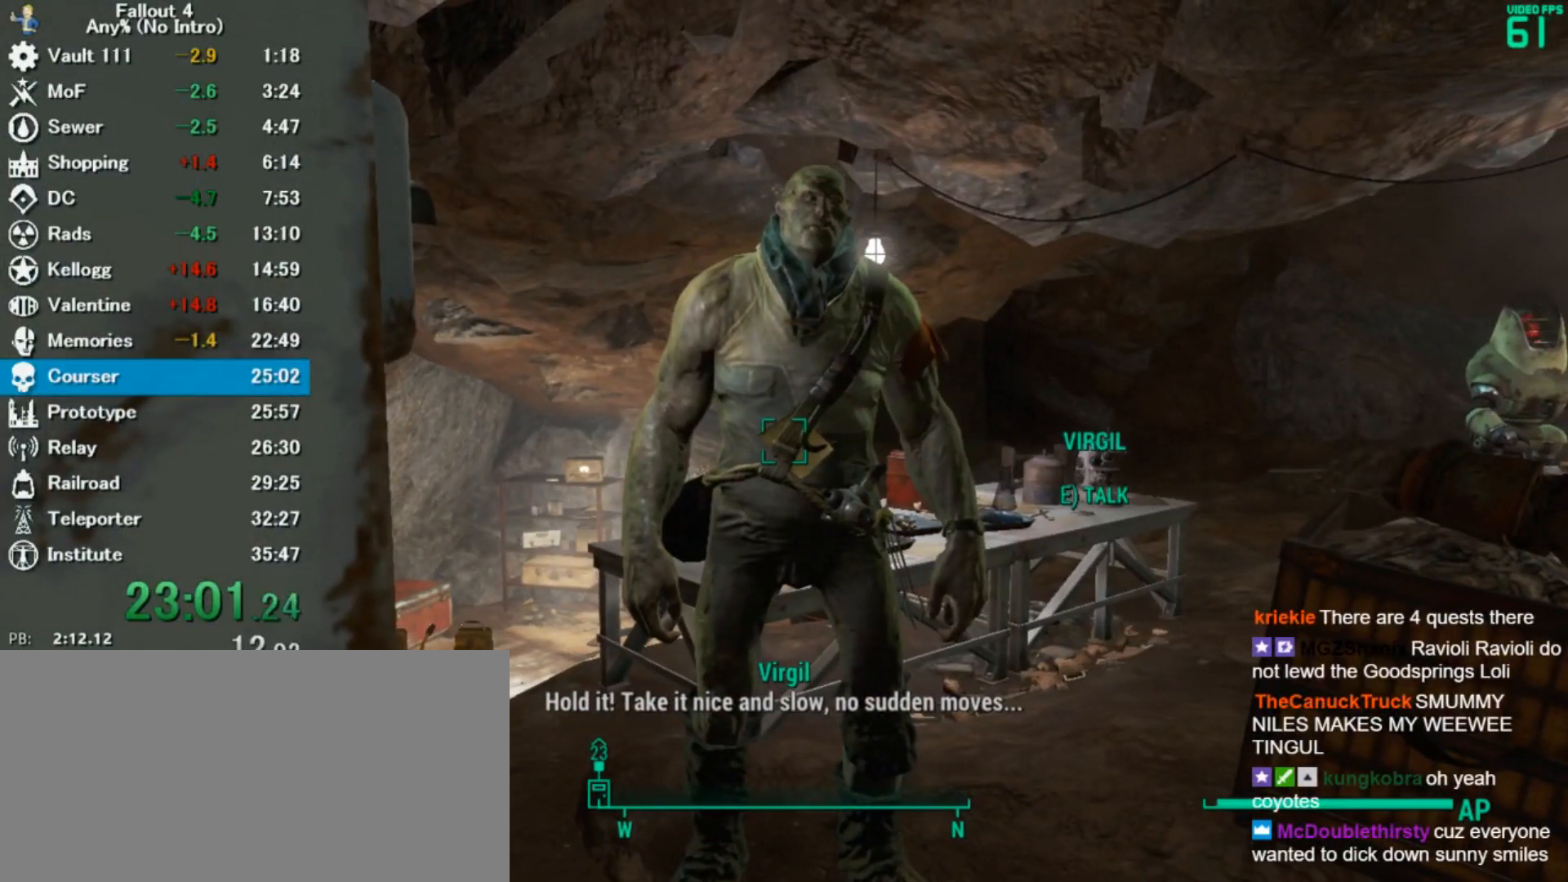
{"keys": [], "mouse": [], "events": []}
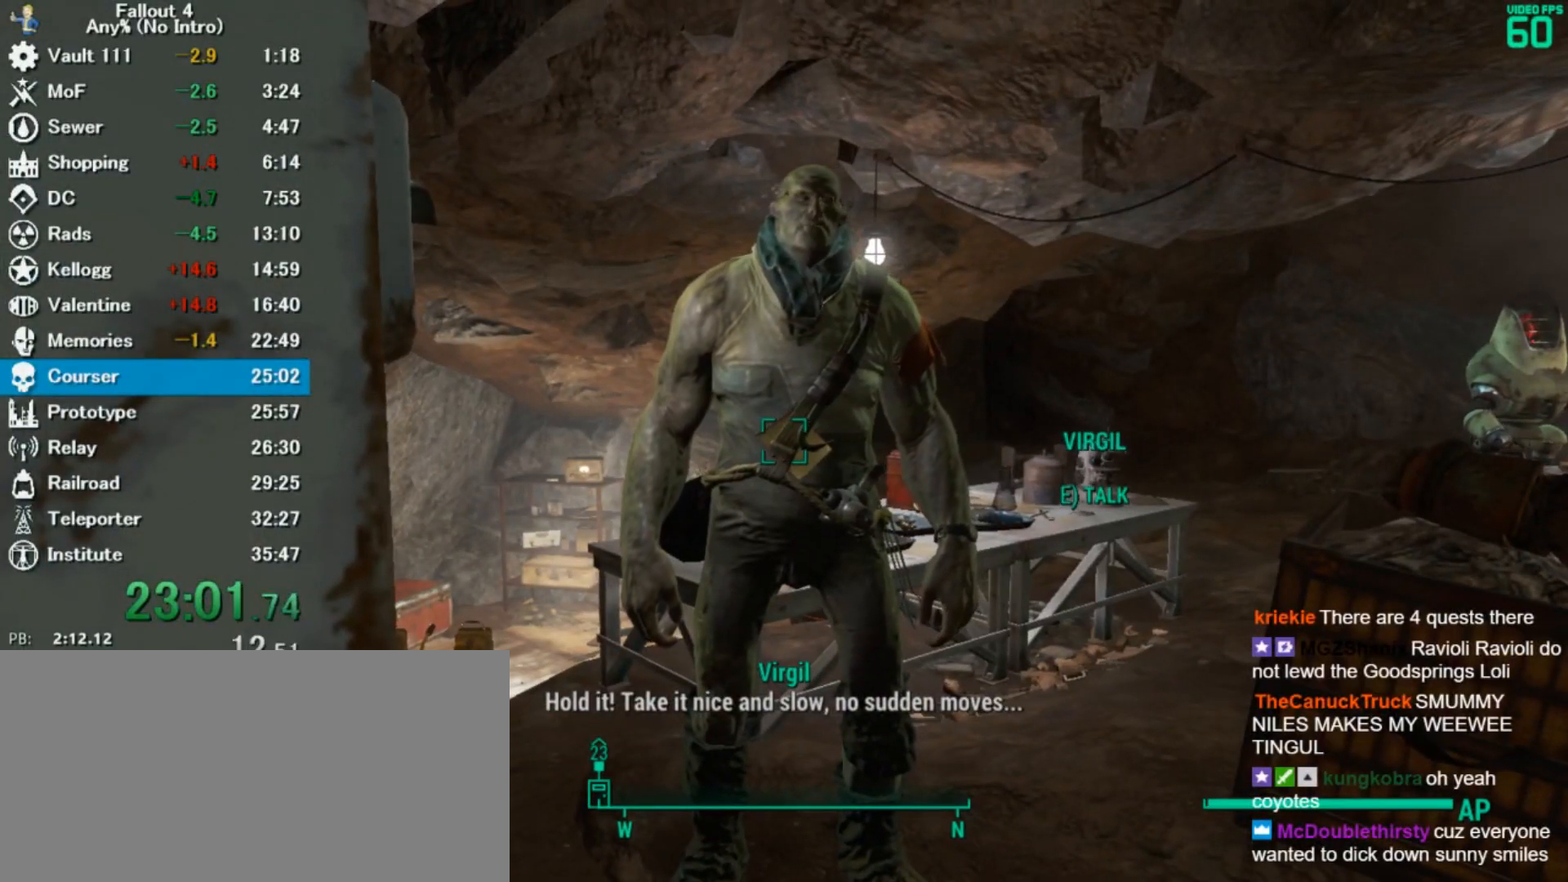
{"keys": [], "mouse": [], "events": []}
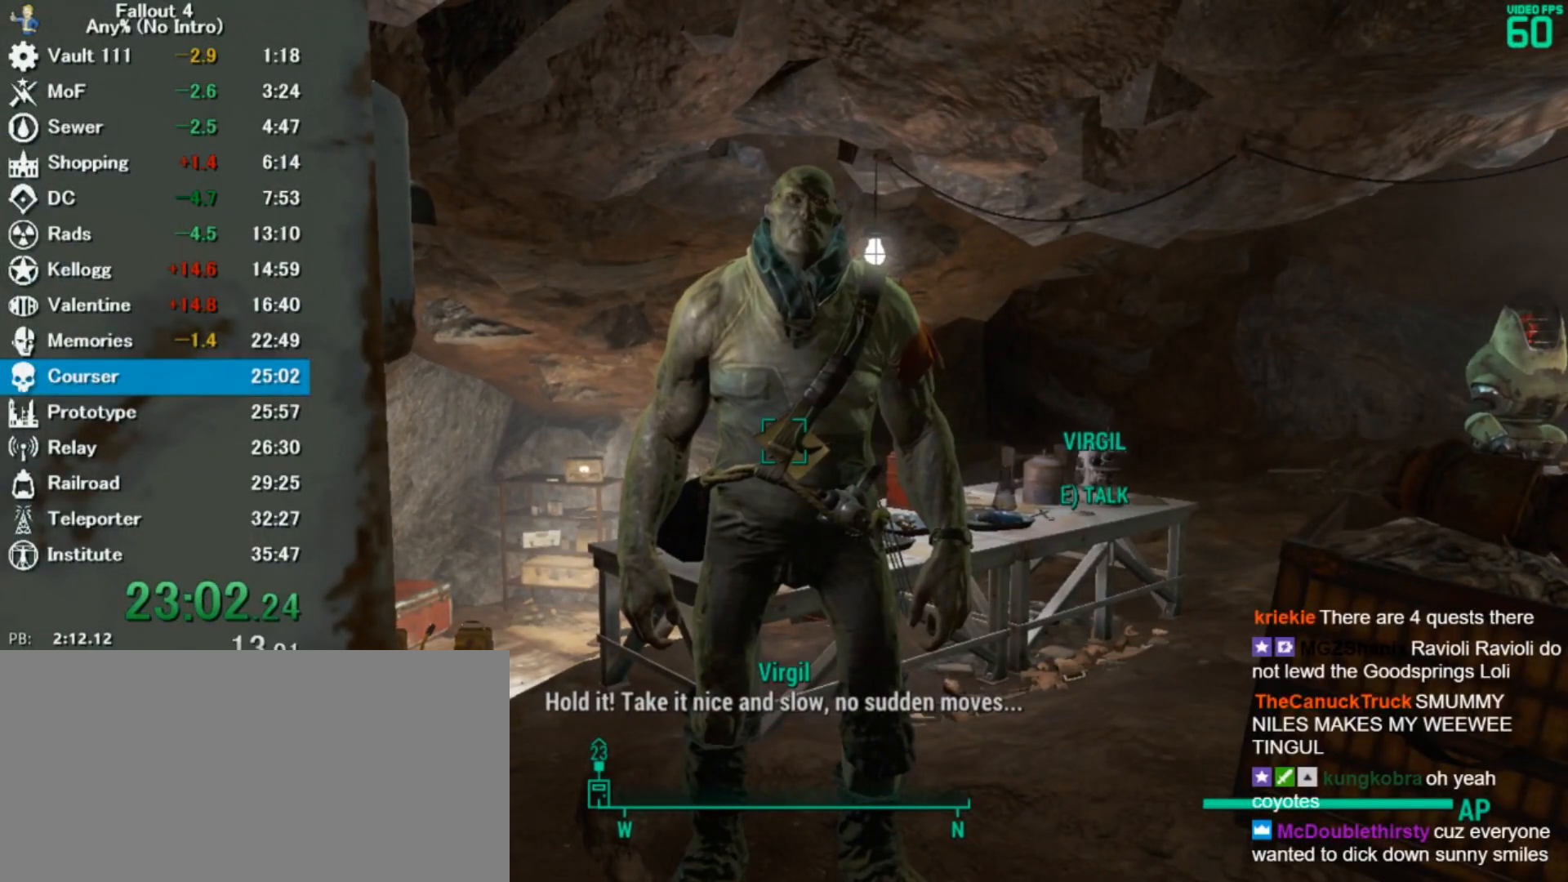
{"keys": [], "mouse": [], "events": []}